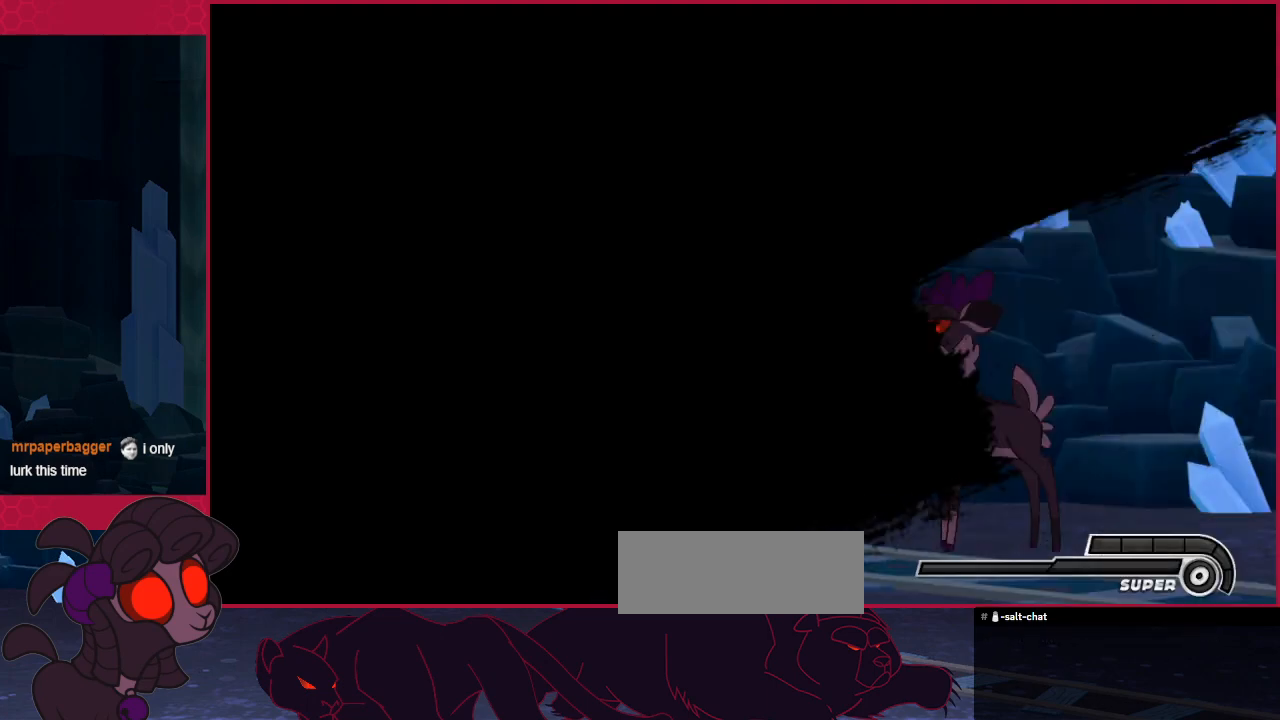
Gameplay with keyboard; each line is a JSON object with the keys held at the frame after it. "events" lists presses ("down") and releases ("up") of "a", "b", "c", "d", "down", "left", "right" and "up" between this image and that frame as [ms after this image, input, new state], when the widget could be followed in between. No other keys are recorded. Mouse input is not recorded.
{"keys": ["c", "down"], "events": [[482, "c", "down"]]}
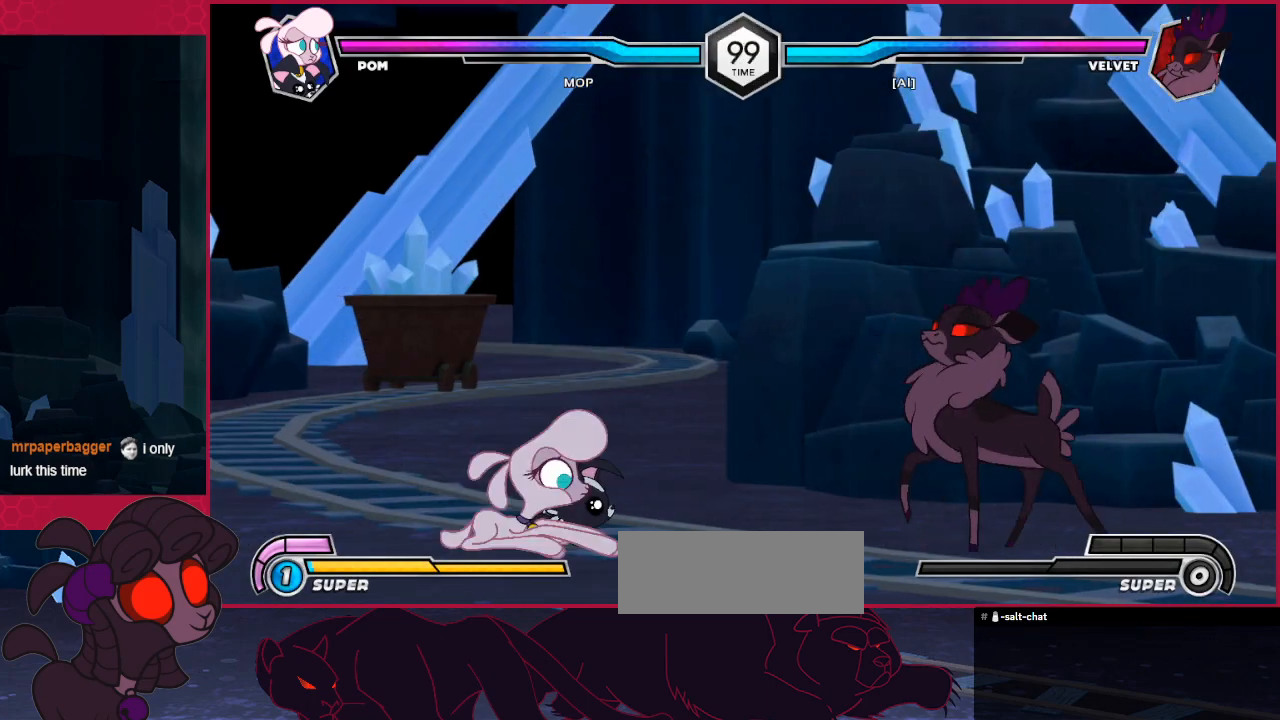
{"keys": ["c", "down"], "events": []}
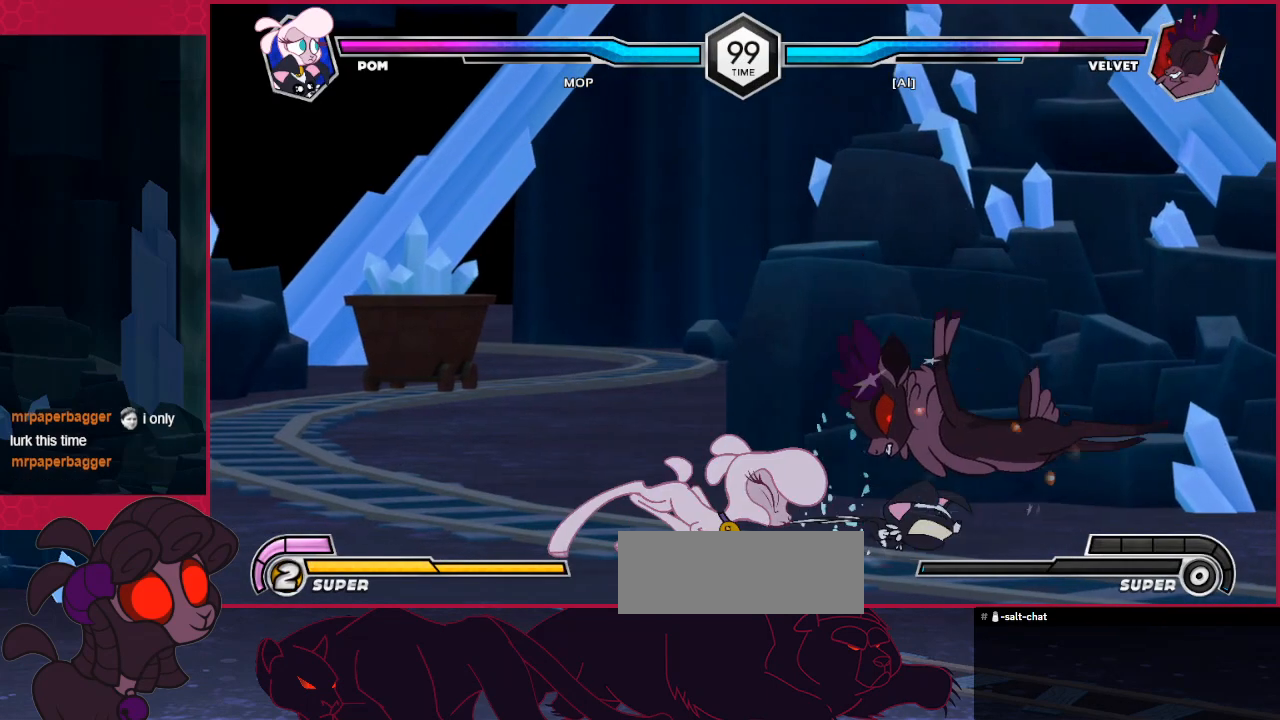
{"keys": ["right"], "events": [[35, "down", "up"], [103, "c", "up"], [344, "right", "down"], [379, "right", "up"], [482, "right", "down"]]}
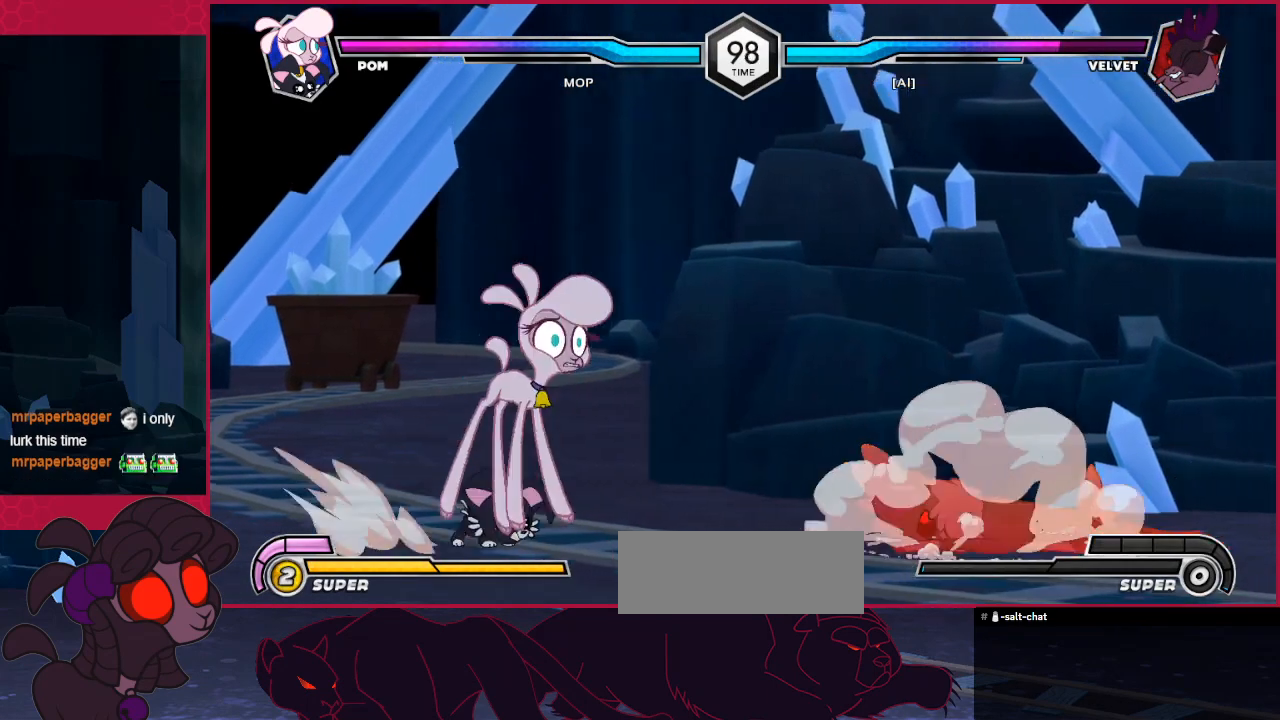
{"keys": ["c", "down"], "events": [[35, "right", "up"], [241, "down", "down"], [310, "c", "down"]]}
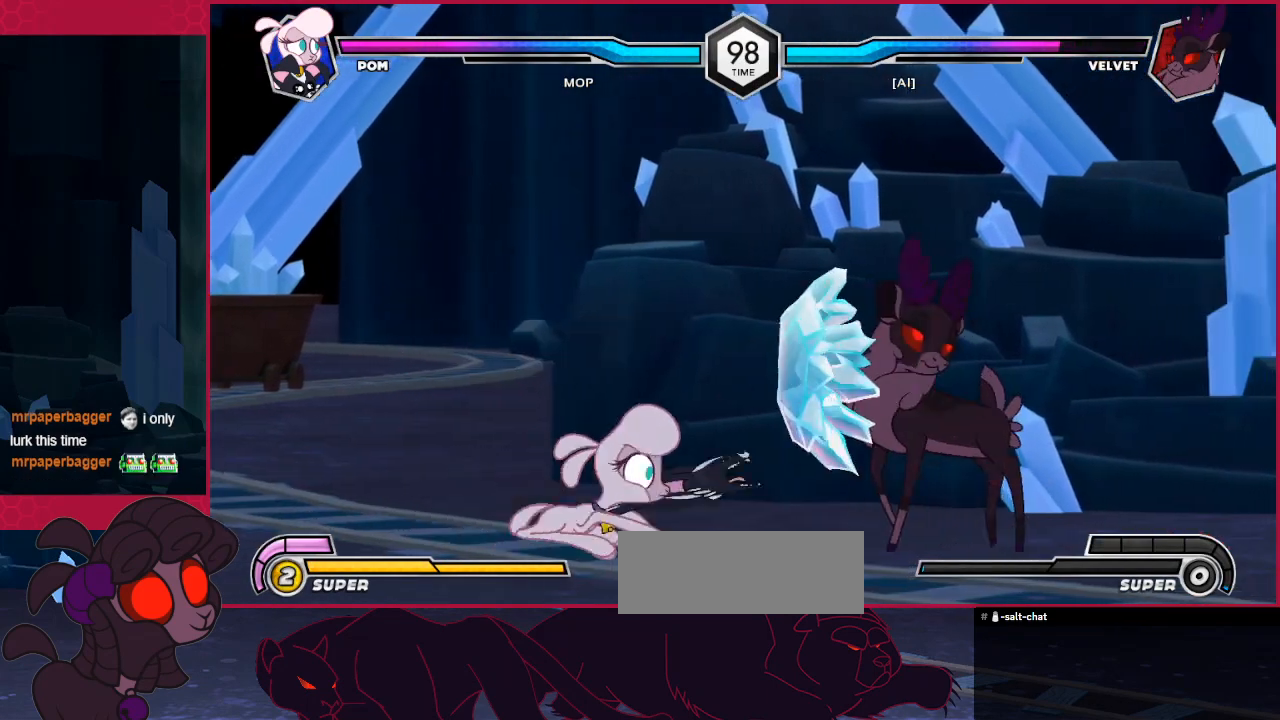
{"keys": [], "events": [[379, "c", "up"], [379, "down", "up"]]}
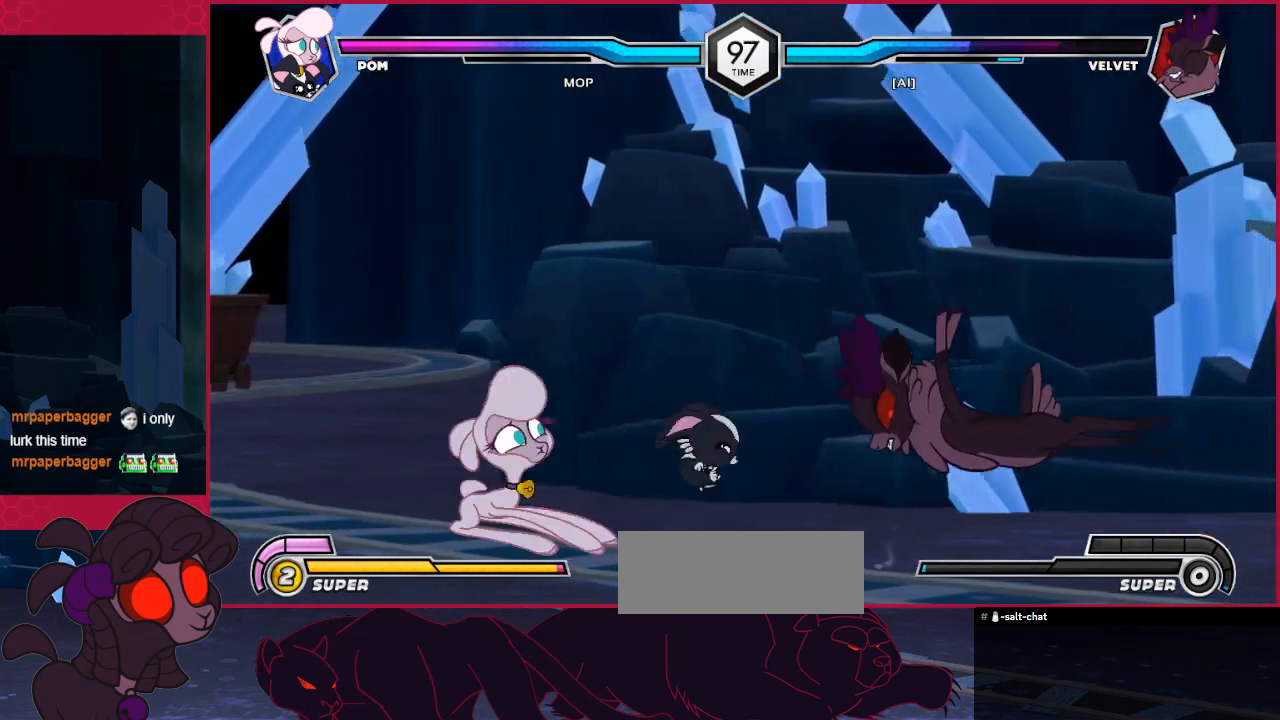
{"keys": [], "events": [[69, "right", "down"], [172, "right", "up"], [275, "right", "down"], [379, "right", "up"]]}
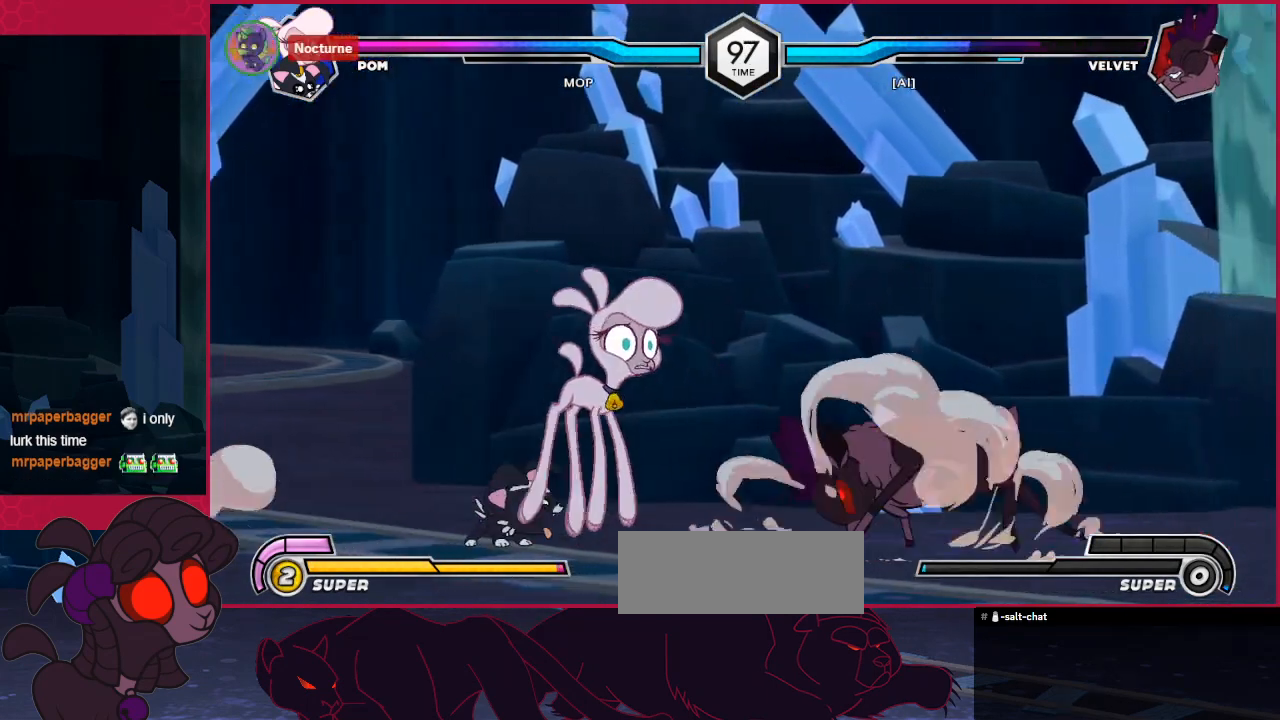
{"keys": ["c", "down", "right"], "events": [[34, "down", "down"], [138, "c", "down"], [275, "right", "down"], [344, "c", "up"], [482, "c", "down"]]}
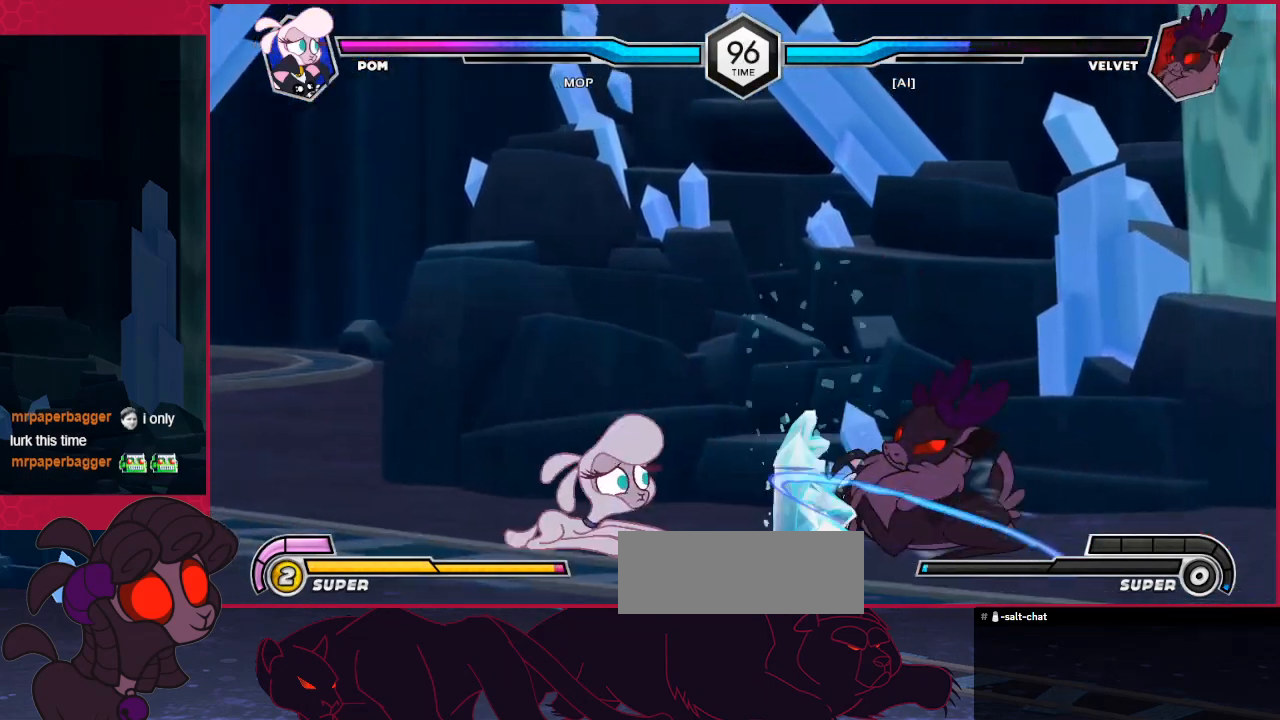
{"keys": [], "events": [[69, "down", "up"], [69, "right", "up"], [138, "c", "up"]]}
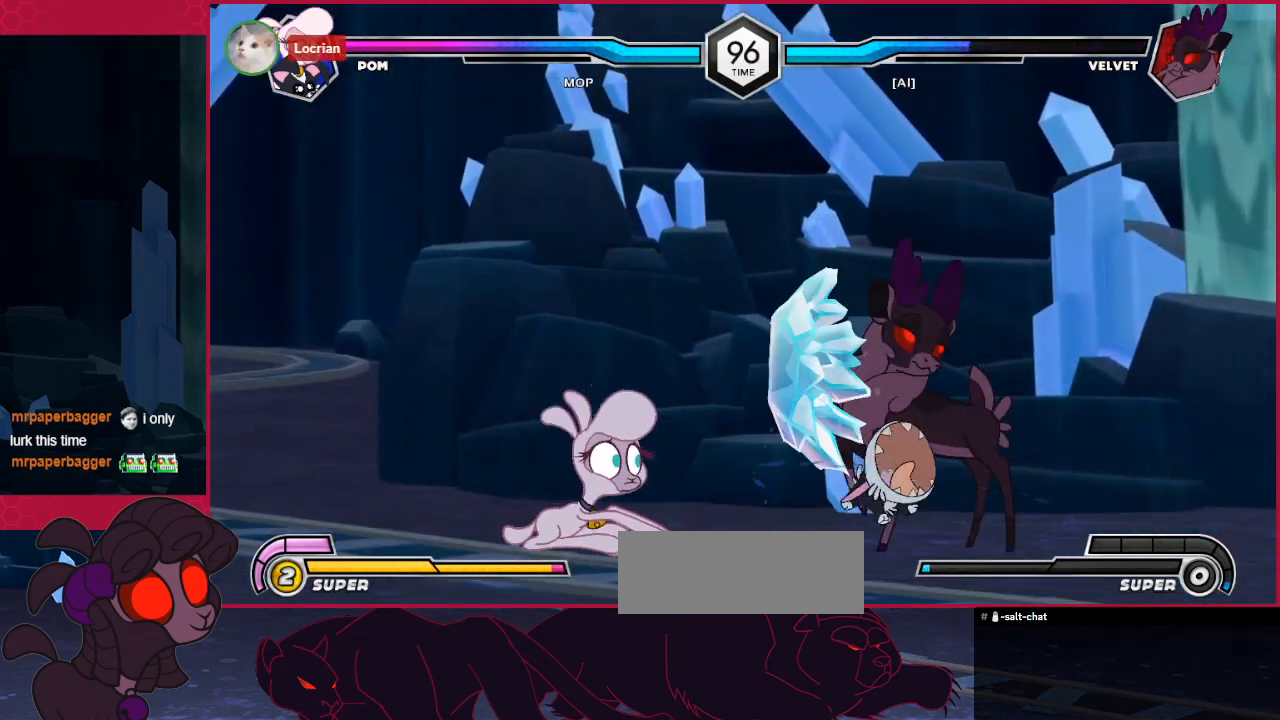
{"keys": ["right", "up"], "events": [[137, "right", "down"], [309, "up", "down"]]}
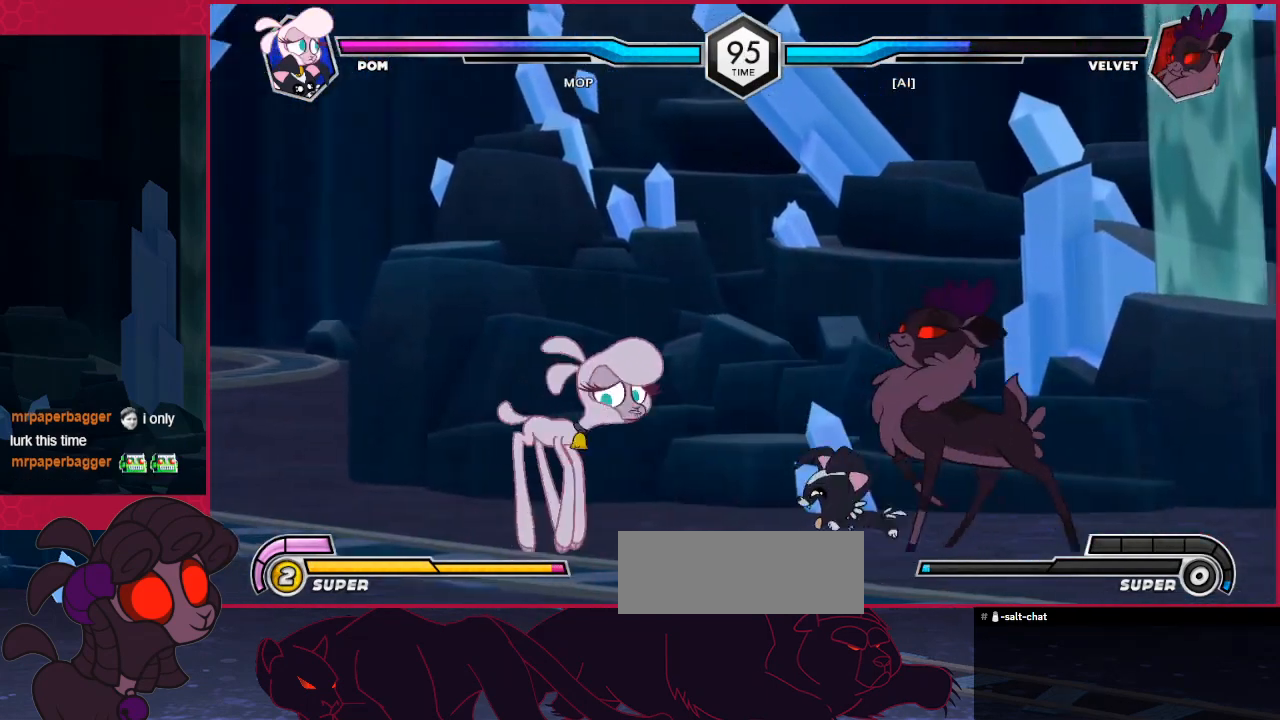
{"keys": ["down", "left"], "events": [[103, "left", "down"], [103, "right", "up"], [103, "up", "up"], [413, "down", "down"]]}
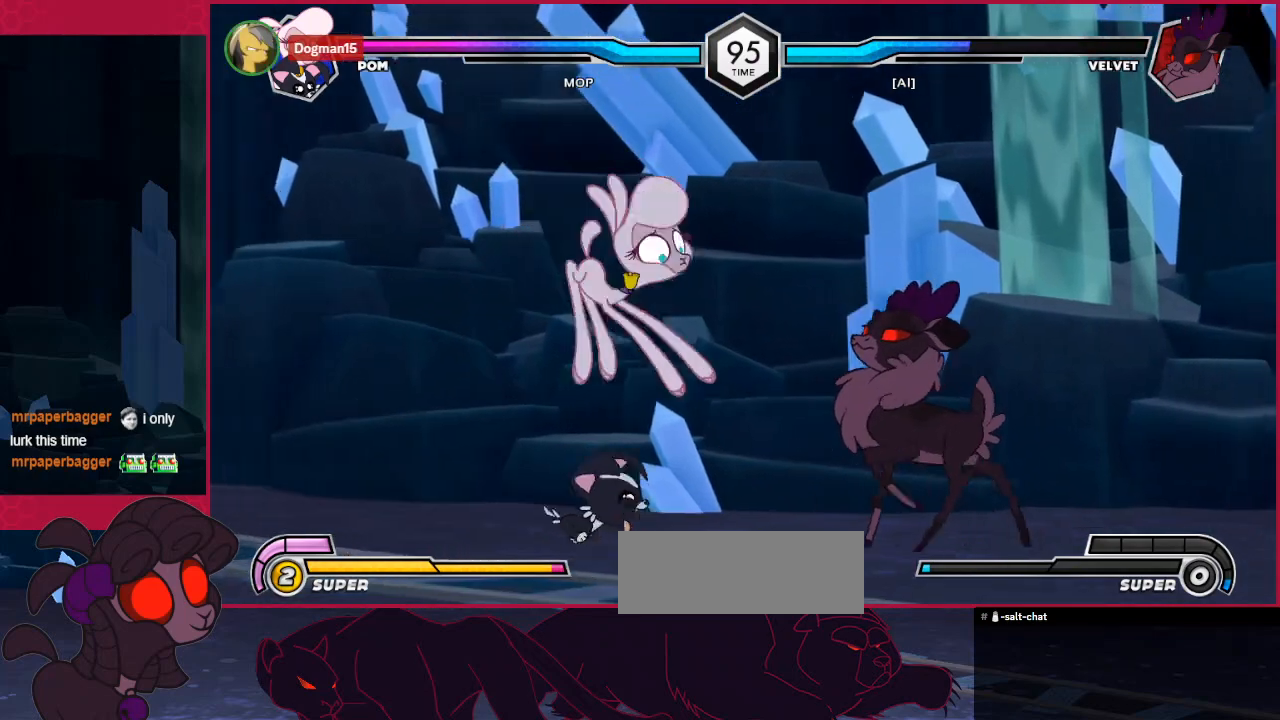
{"keys": ["c", "left"], "events": [[207, "b", "down"], [310, "down", "up"], [379, "b", "up"], [413, "c", "down"]]}
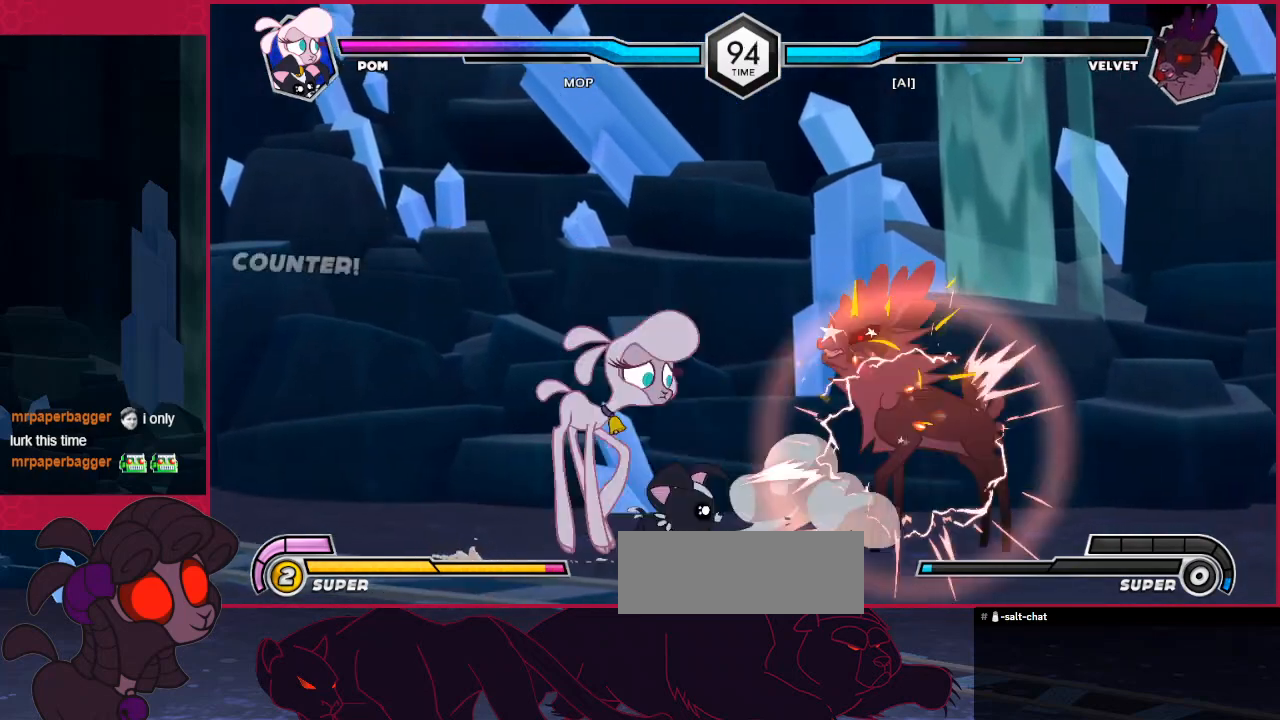
{"keys": [], "events": [[138, "c", "up"], [138, "down", "down"], [344, "c", "down"], [516, "c", "up"], [516, "down", "up"], [516, "left", "up"]]}
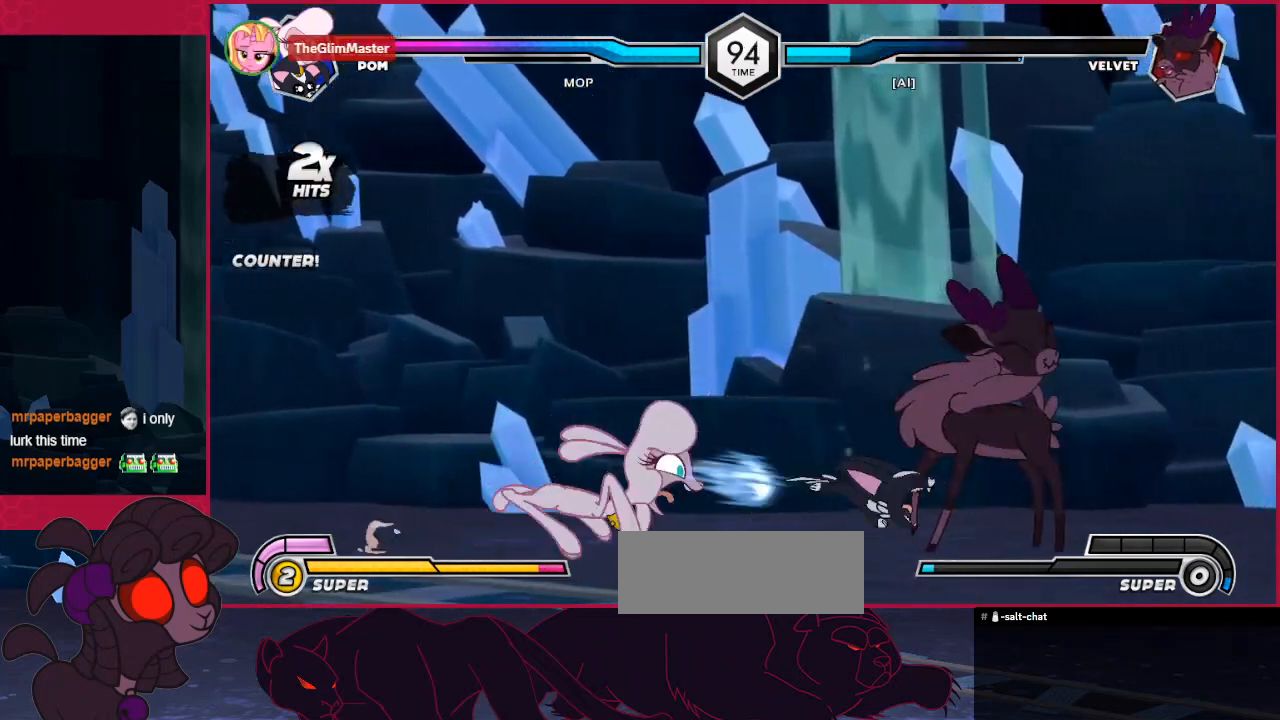
{"keys": [], "events": [[69, "right", "down"], [173, "a", "down"], [345, "right", "up"], [379, "a", "up"]]}
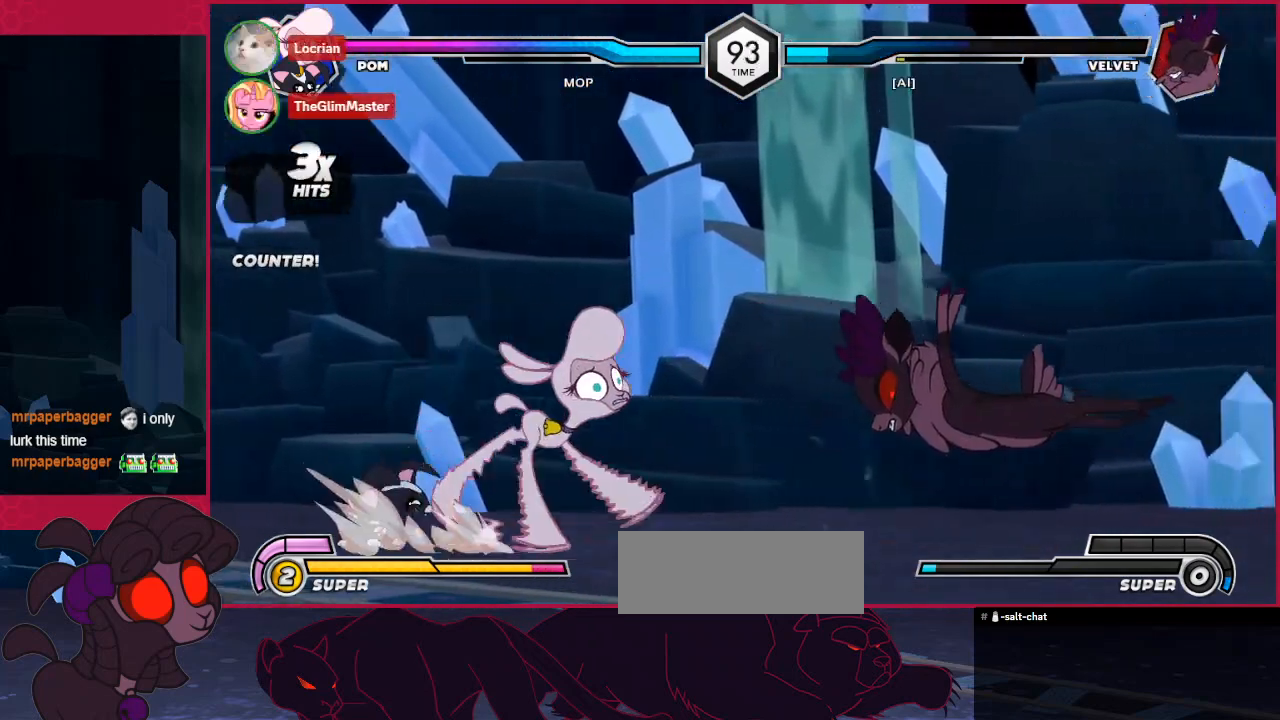
{"keys": [], "events": [[138, "right", "down"], [207, "right", "up"], [276, "right", "down"], [379, "right", "up"]]}
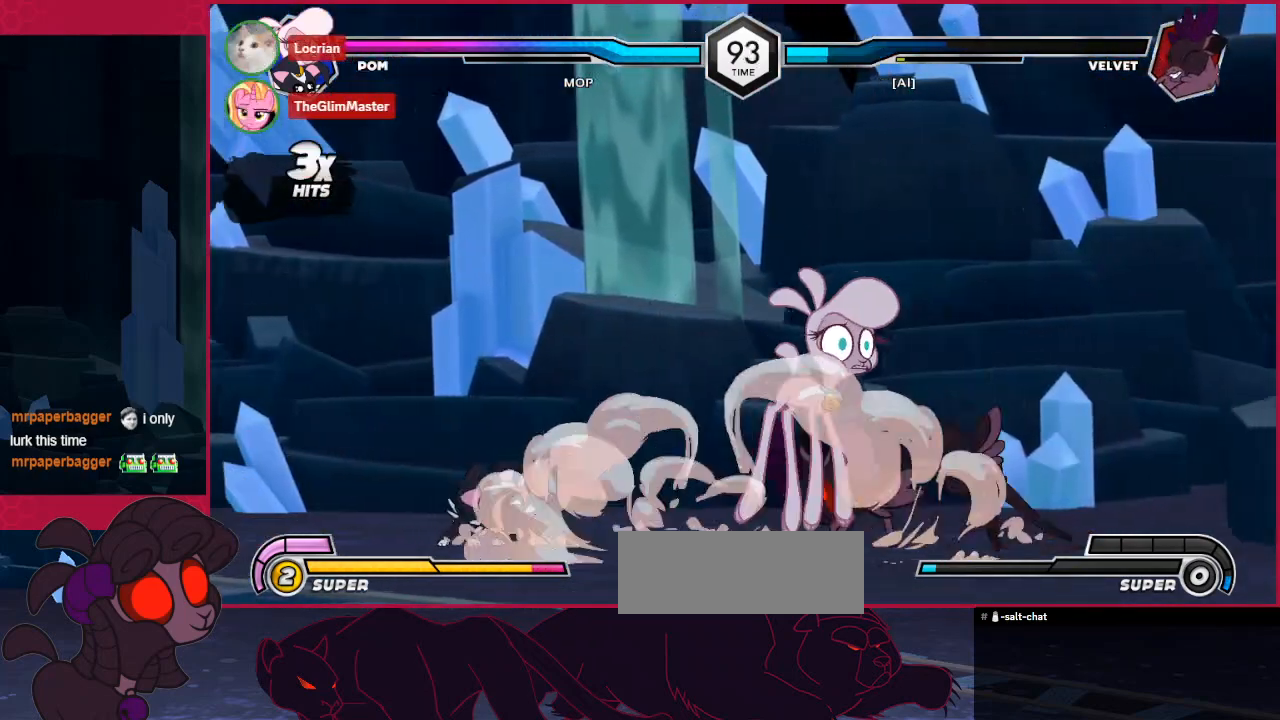
{"keys": [], "events": [[69, "a", "down"], [172, "a", "up"], [172, "down", "down"], [344, "b", "down"], [447, "b", "up"], [447, "down", "up"]]}
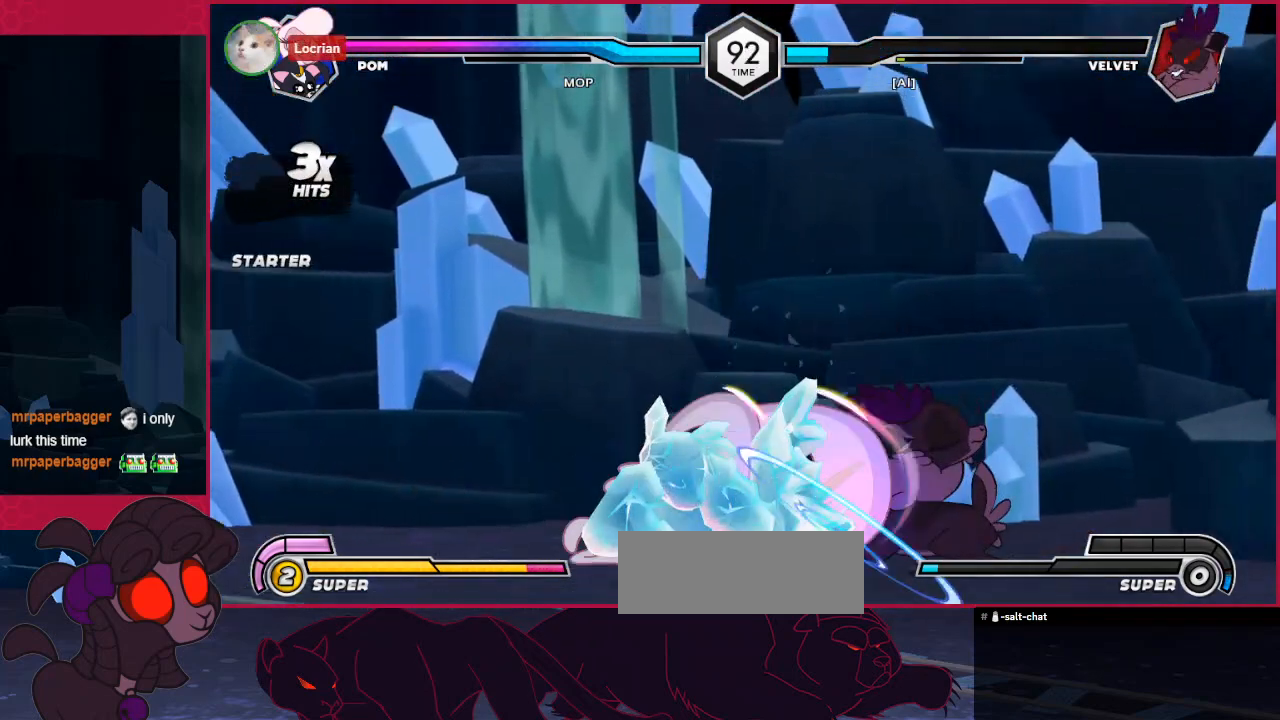
{"keys": ["c"], "events": [[34, "c", "down"], [172, "down", "down"], [241, "c", "up"], [310, "c", "down"], [516, "down", "up"]]}
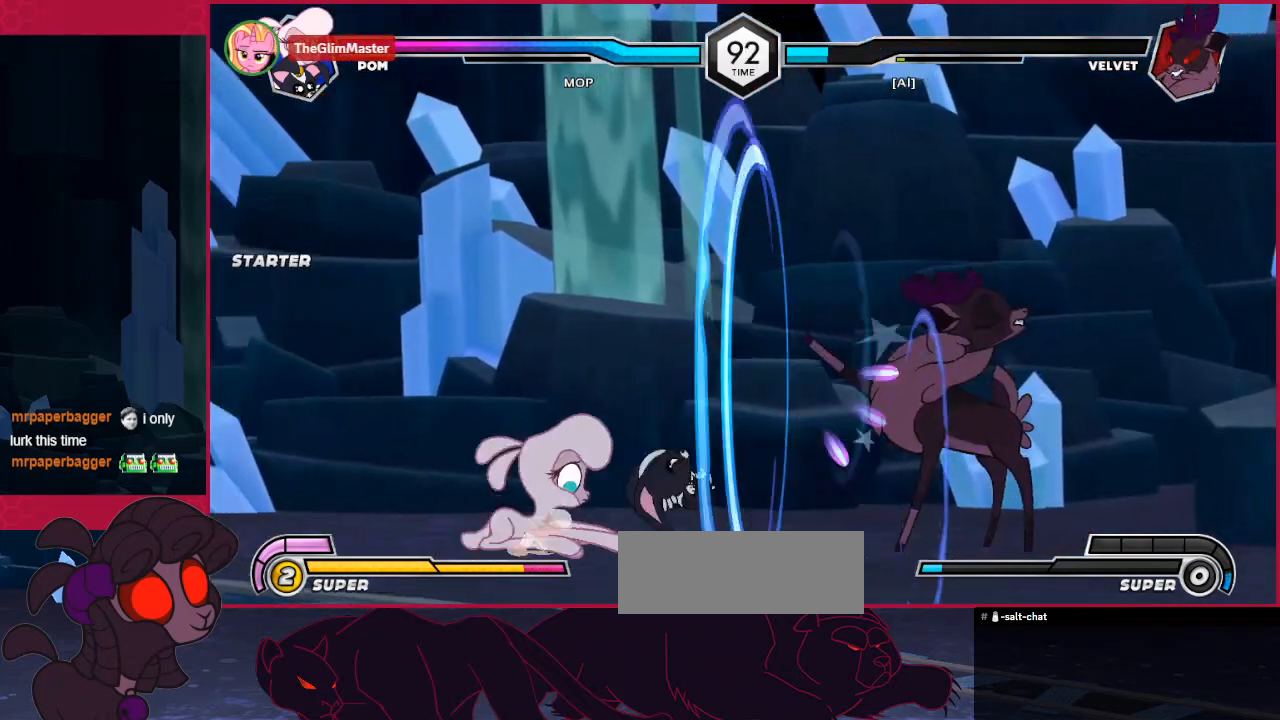
{"keys": [], "events": [[35, "c", "up"], [103, "down", "down"], [207, "b", "down"], [207, "right", "down"], [241, "down", "up"], [344, "right", "up"], [379, "b", "up"]]}
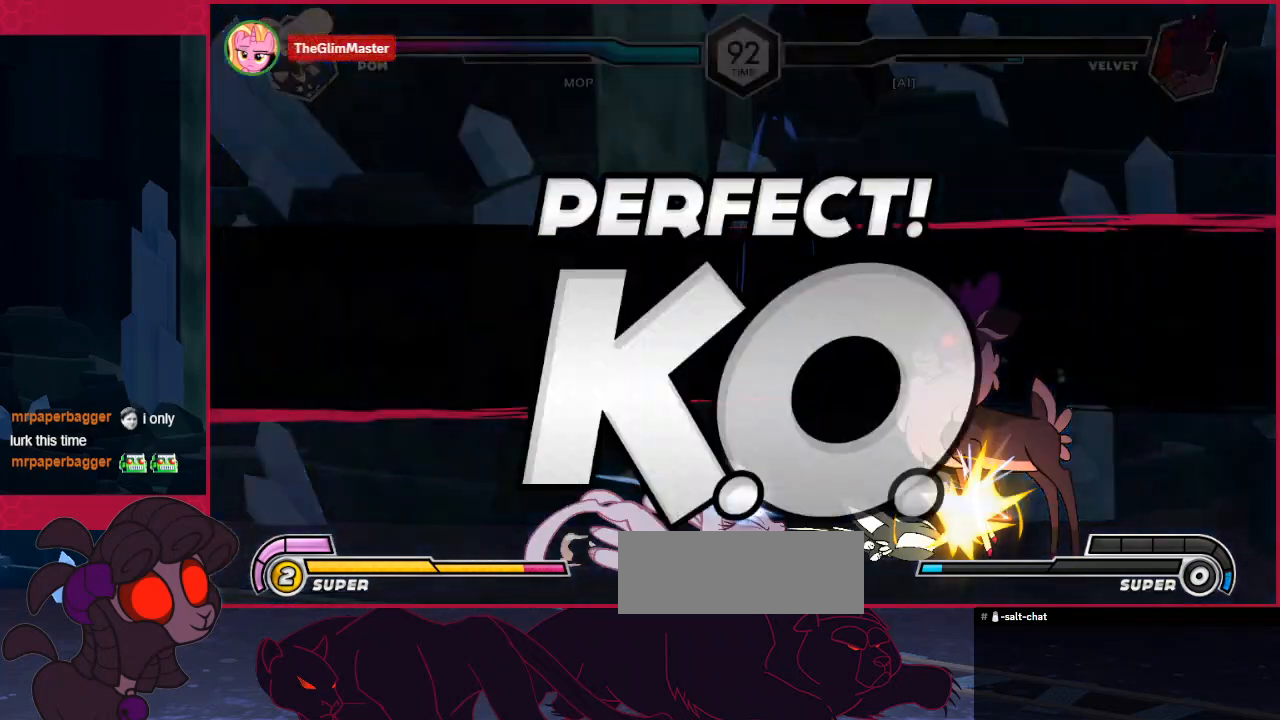
{"keys": ["c", "down", "right"], "events": [[344, "down", "down"], [413, "right", "down"], [517, "c", "down"]]}
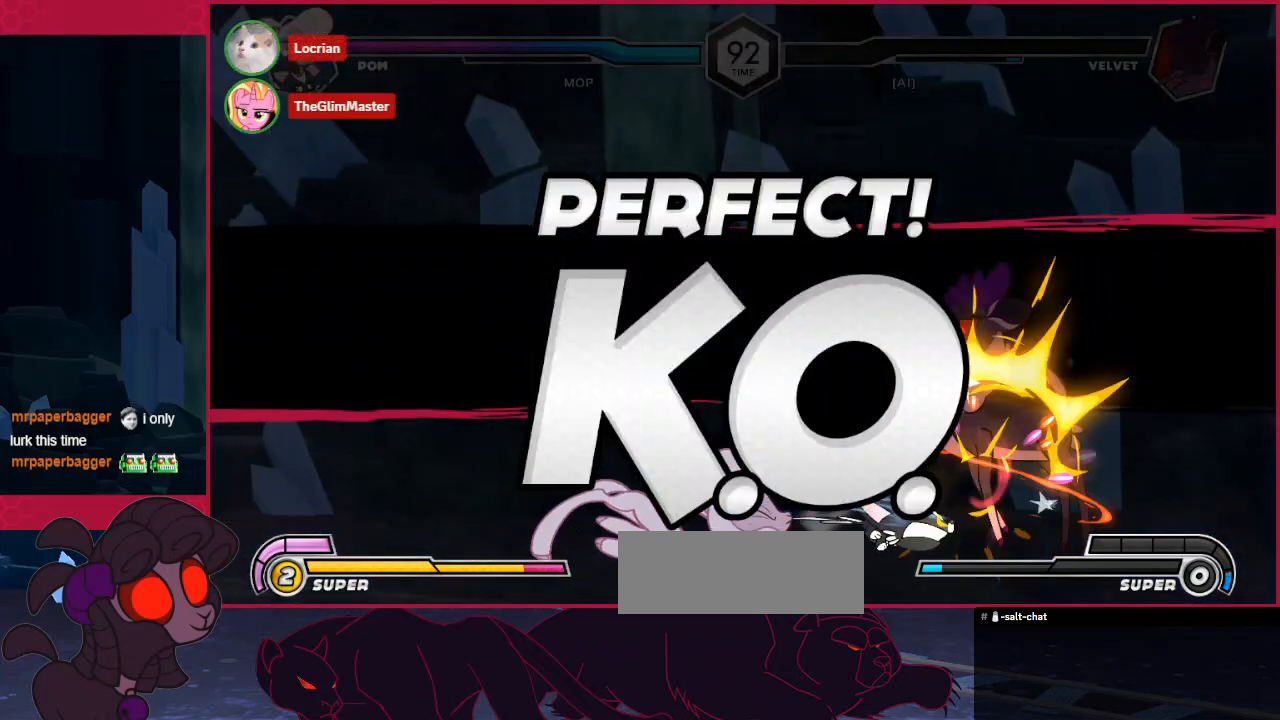
{"keys": ["down", "right"], "events": [[137, "c", "up"], [275, "c", "down"], [413, "c", "up"]]}
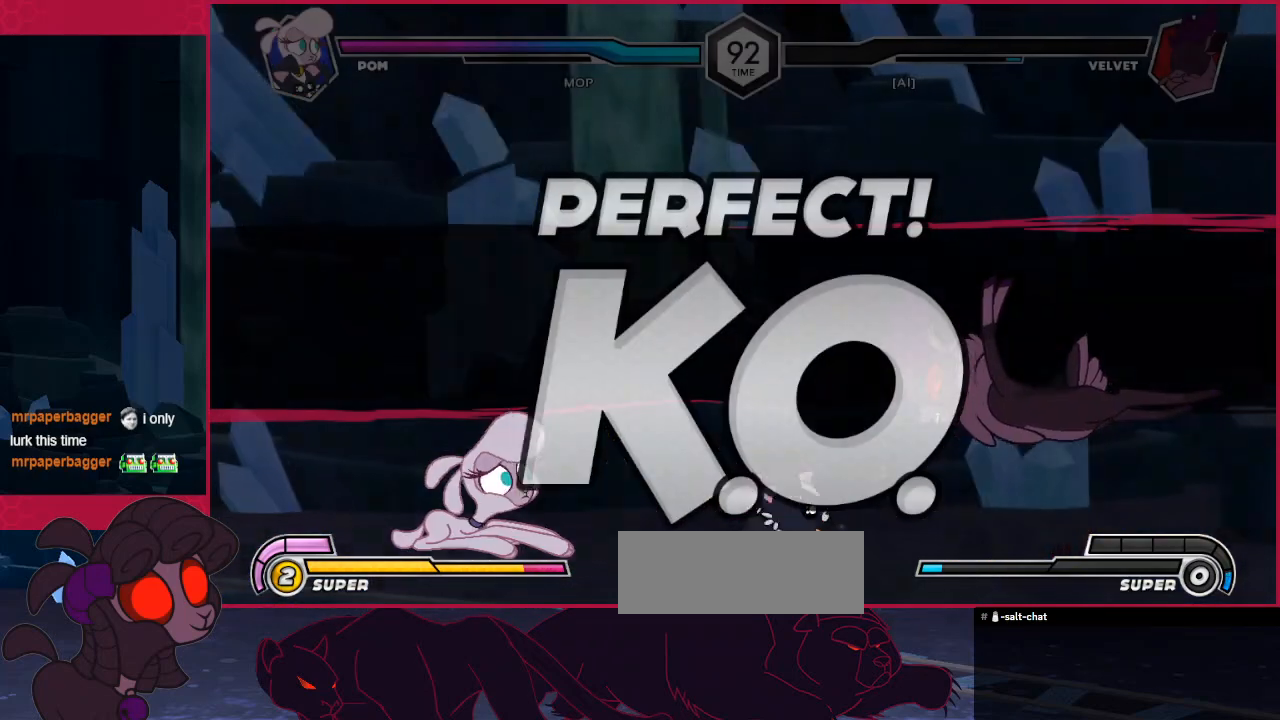
{"keys": [], "events": [[34, "c", "down"], [68, "right", "up"], [137, "down", "up"], [172, "c", "up"], [413, "down", "down"], [482, "down", "up"]]}
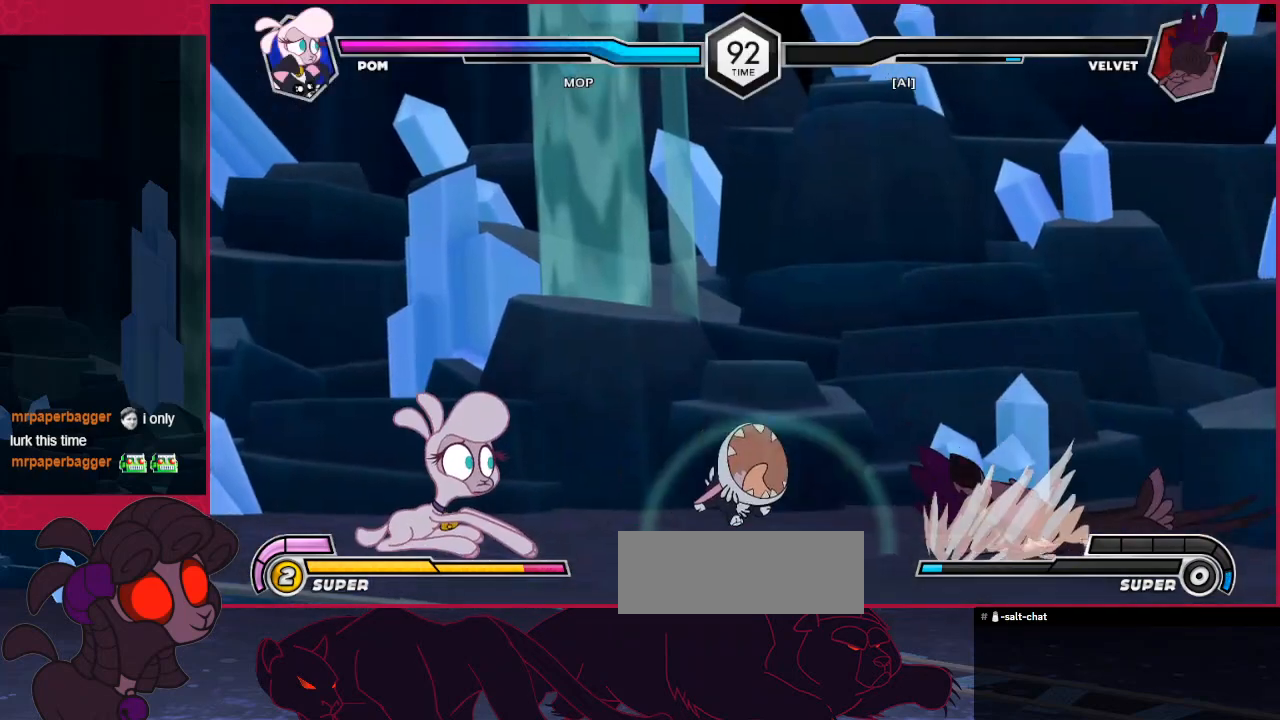
{"keys": [], "events": []}
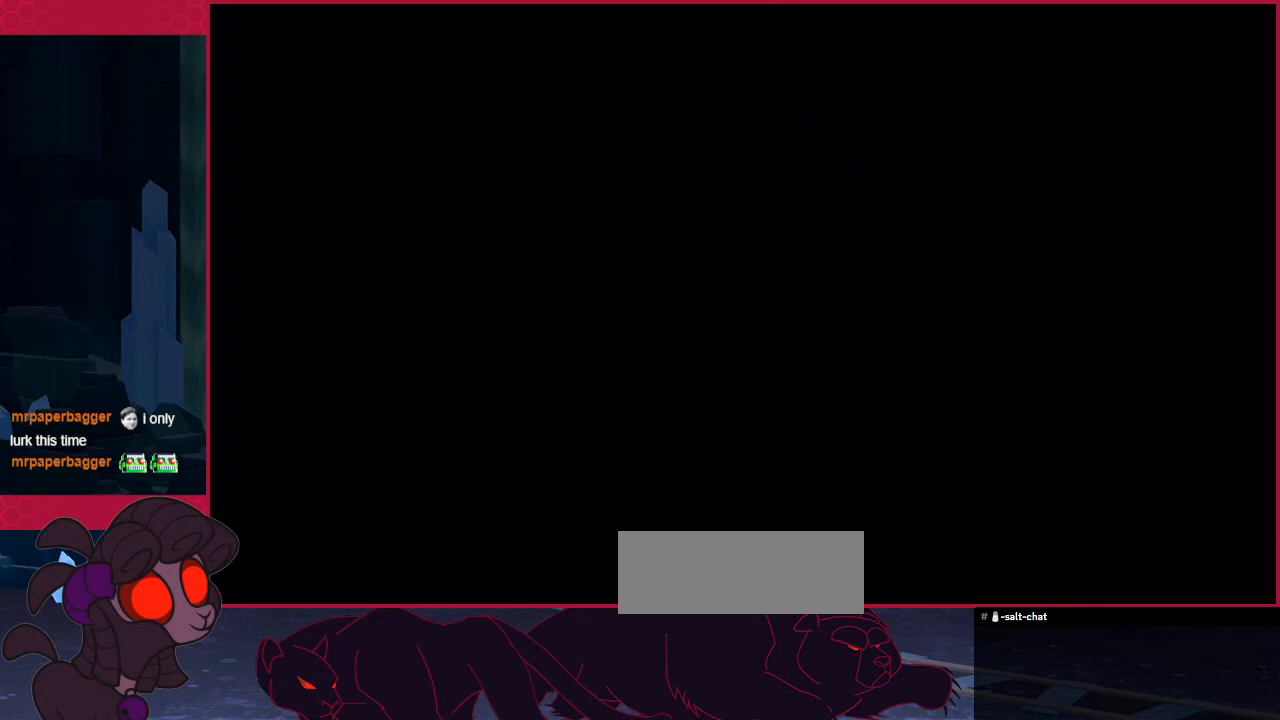
{"keys": [], "events": []}
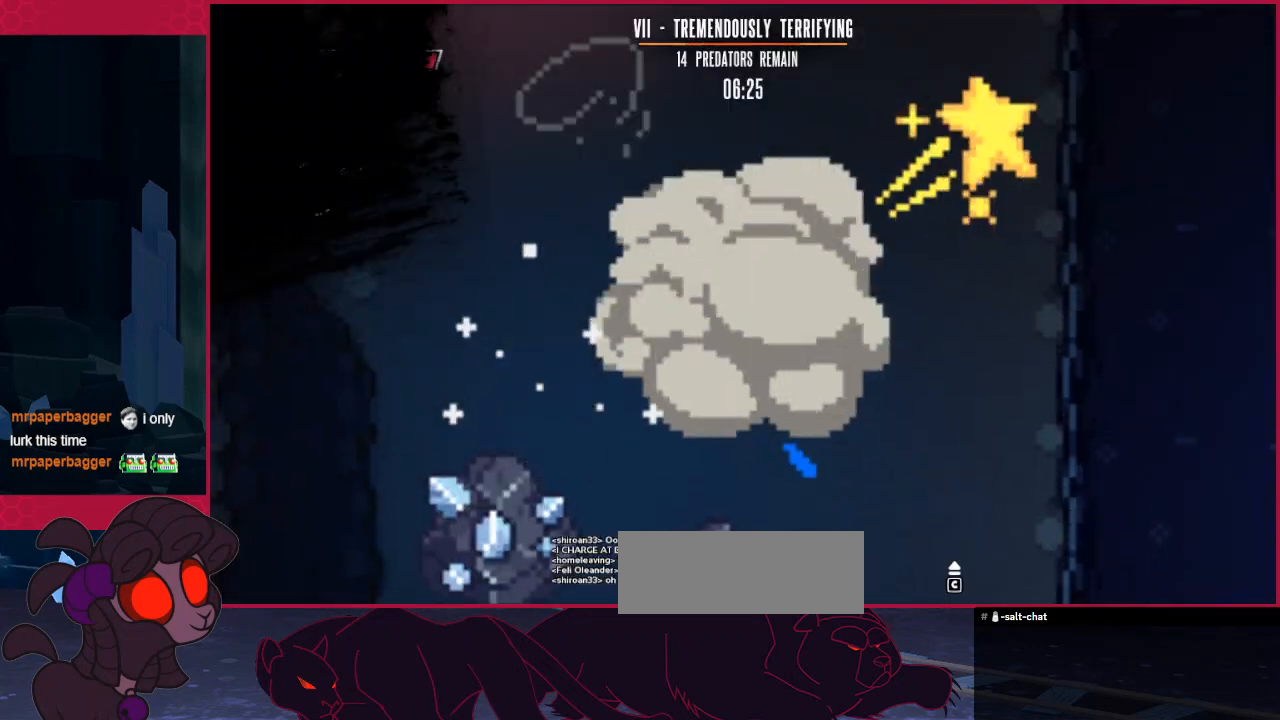
{"keys": ["left"], "events": [[345, "left", "down"]]}
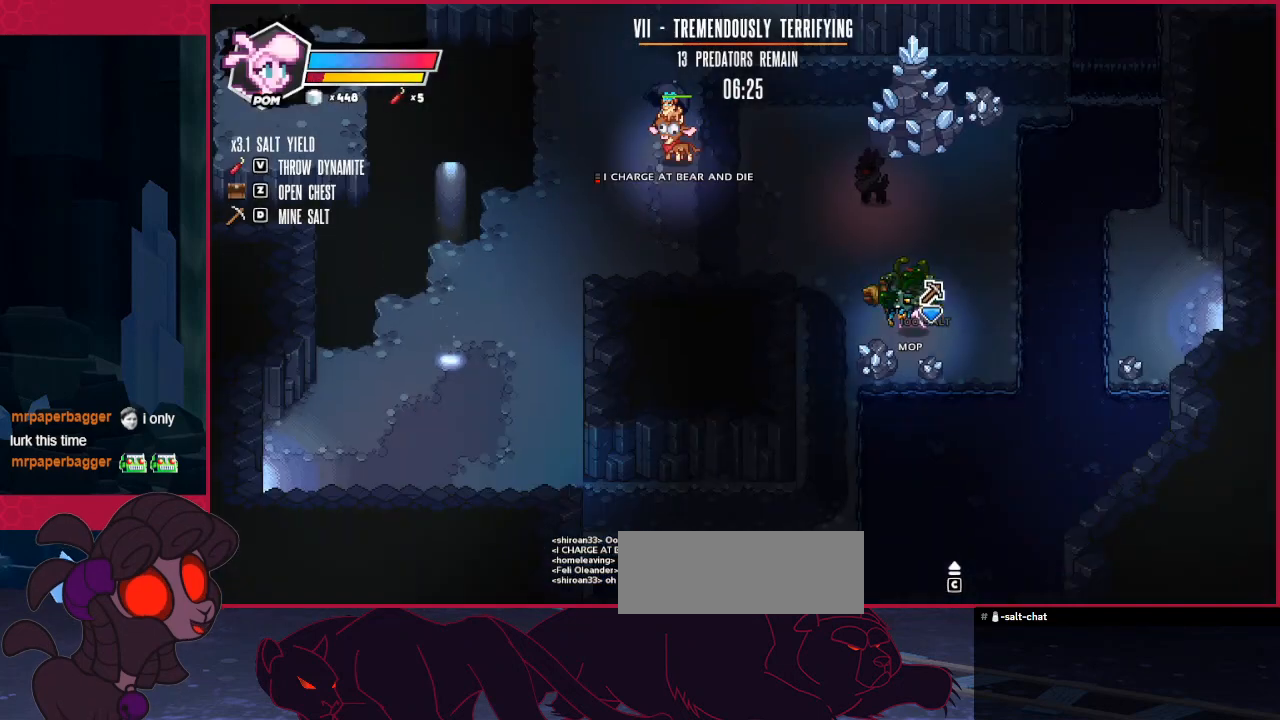
{"keys": ["left", "up"], "events": [[172, "up", "down"]]}
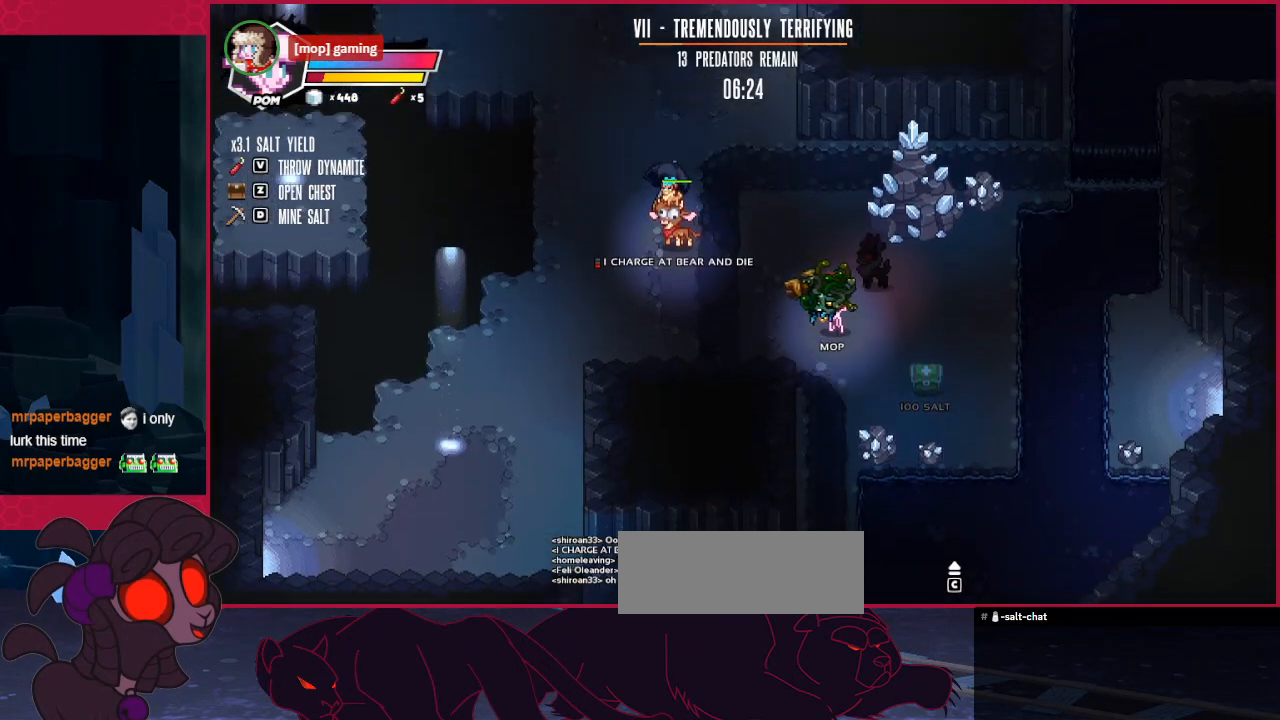
{"keys": ["left", "up"], "events": [[103, "up", "up"], [447, "up", "down"]]}
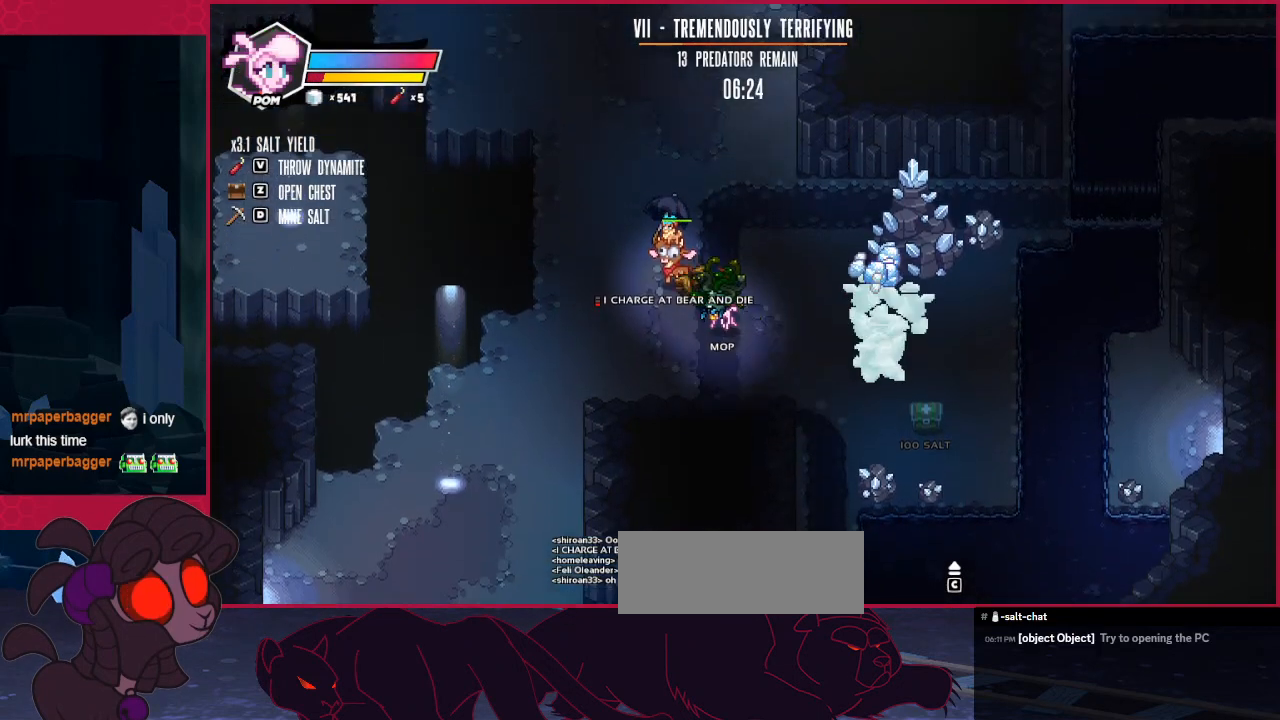
{"keys": ["right"], "events": [[378, "left", "up"], [516, "right", "down"], [516, "up", "up"]]}
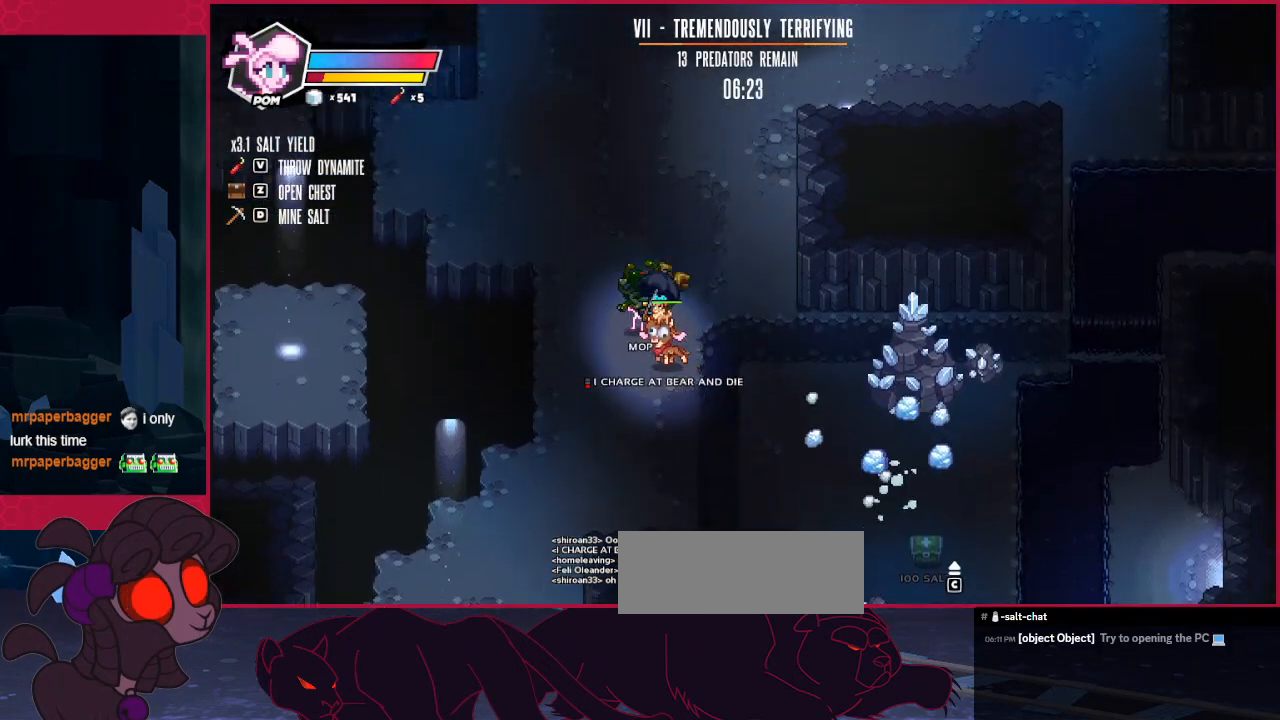
{"keys": ["up"], "events": [[35, "right", "up"], [138, "left", "down"], [379, "up", "down"], [482, "left", "up"]]}
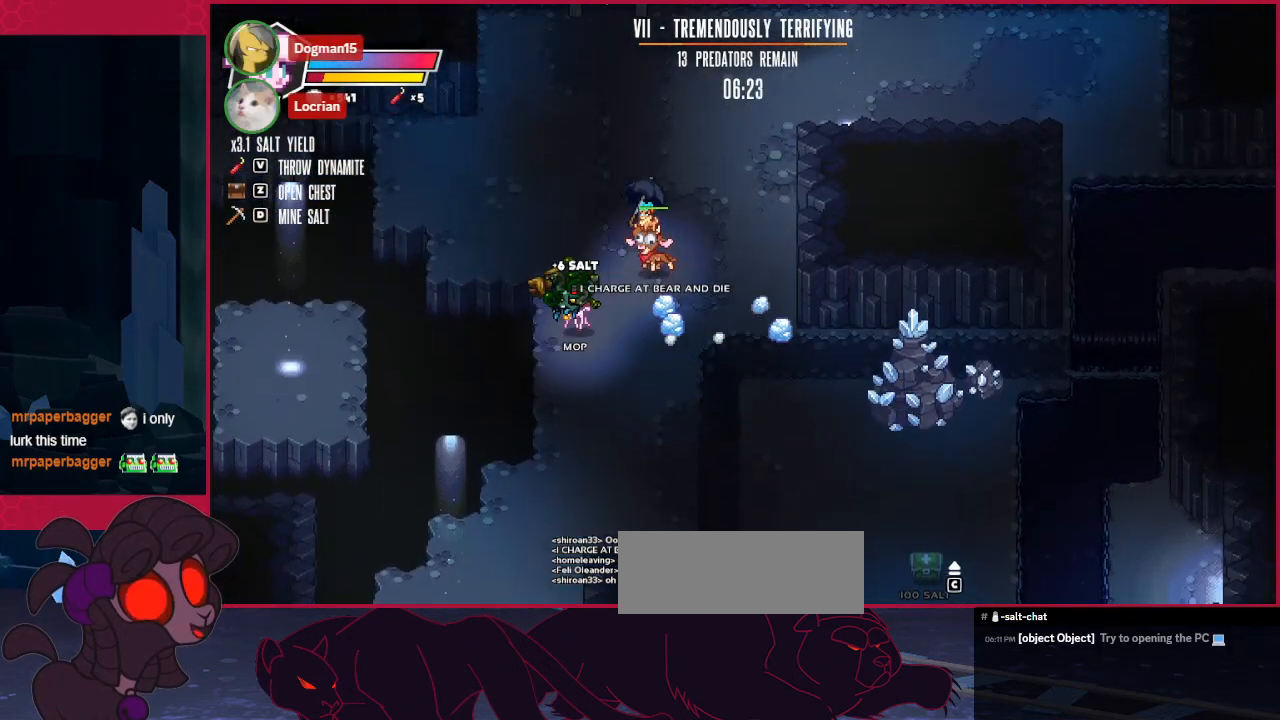
{"keys": ["up"], "events": [[138, "right", "down"], [344, "right", "up"]]}
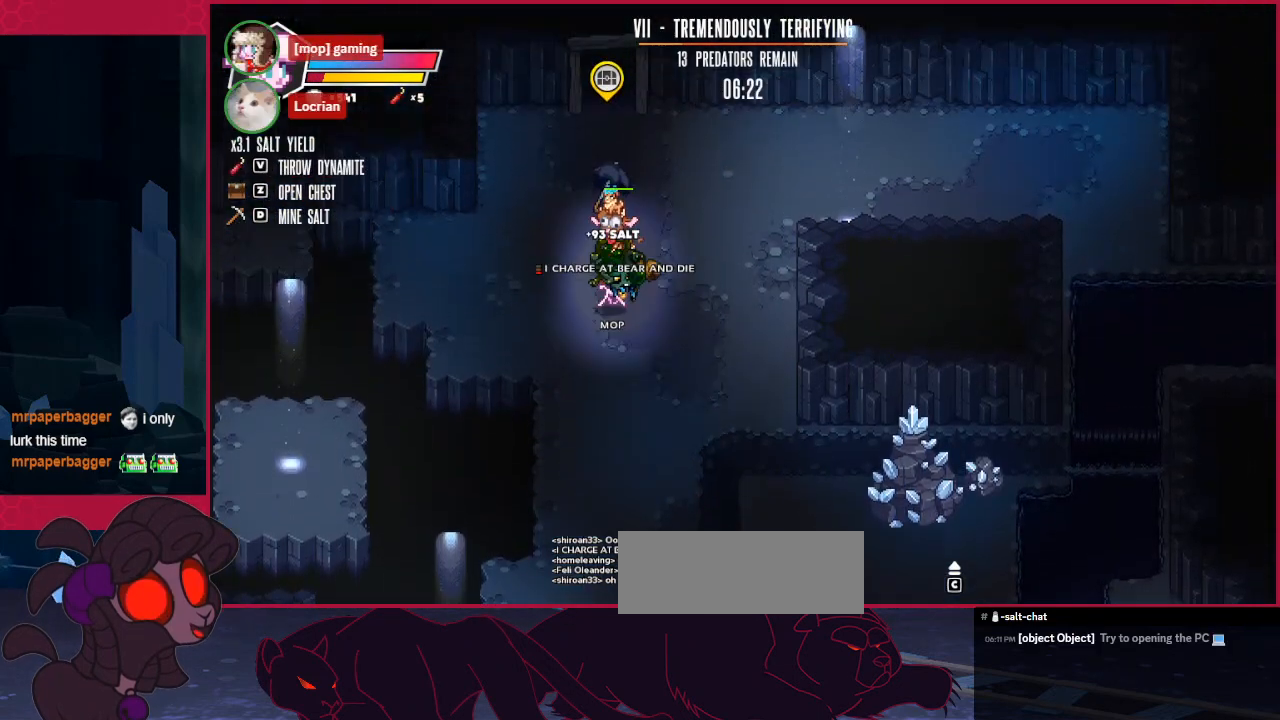
{"keys": ["up"], "events": [[207, "left", "down"], [276, "left", "up"], [379, "right", "down"], [414, "right", "up"]]}
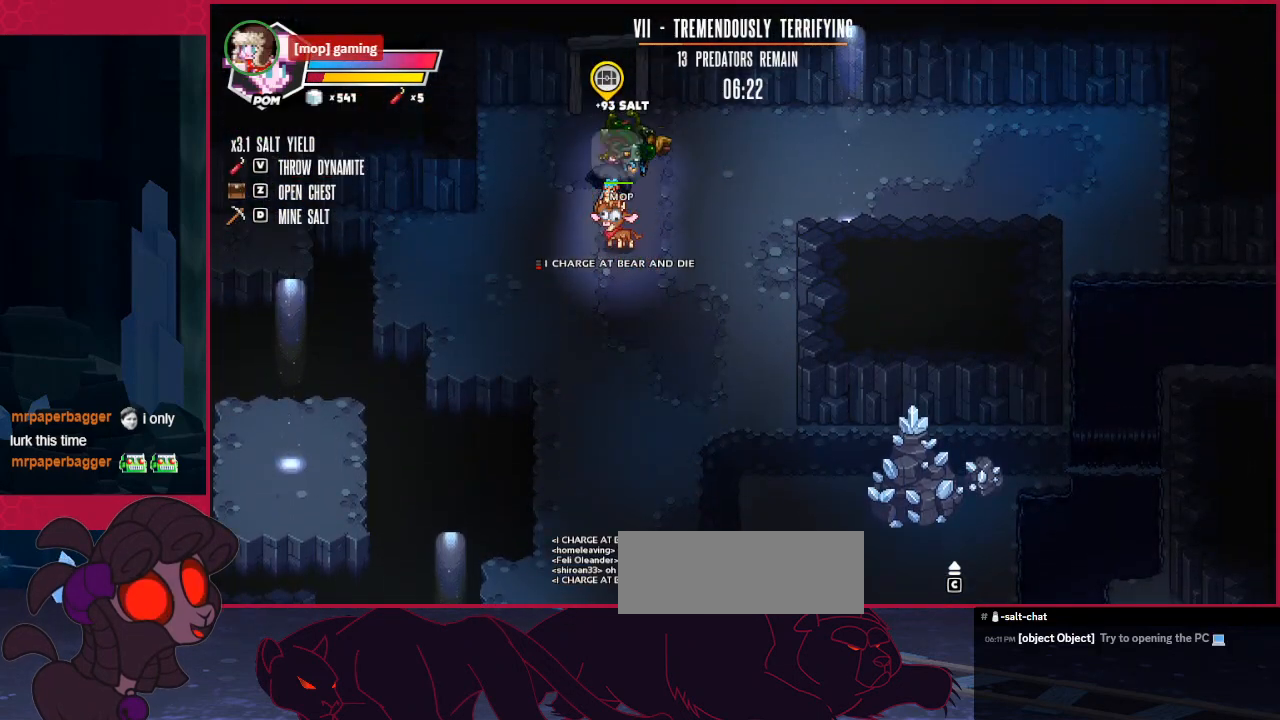
{"keys": ["up"], "events": []}